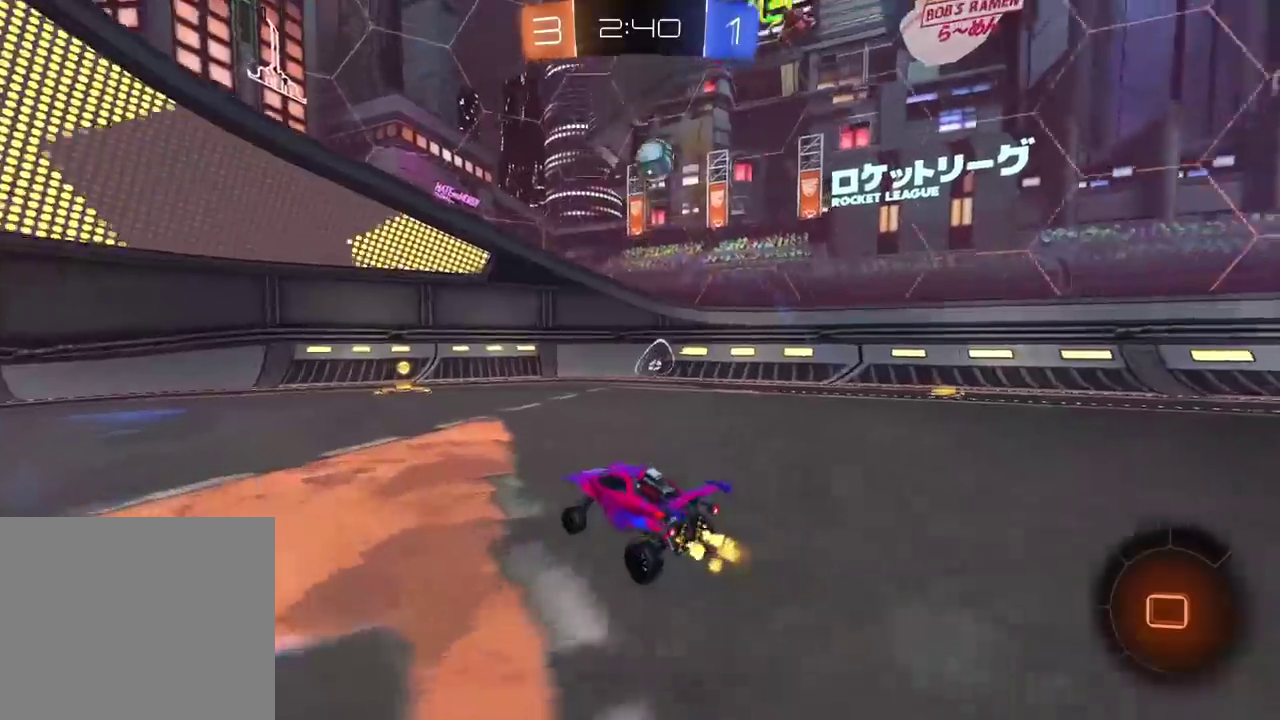
Gameplay with a controller (PlayStation layout); each line is a JSON object with the inputs held at the frame after it. "events" lists button and stick changes between this image and that frame as [ms after this image, input, new state], when the widget could be followed in between. Not read: R1.
{"buttons": ["R2"], "left_stick": "center", "right_stick": "center"}
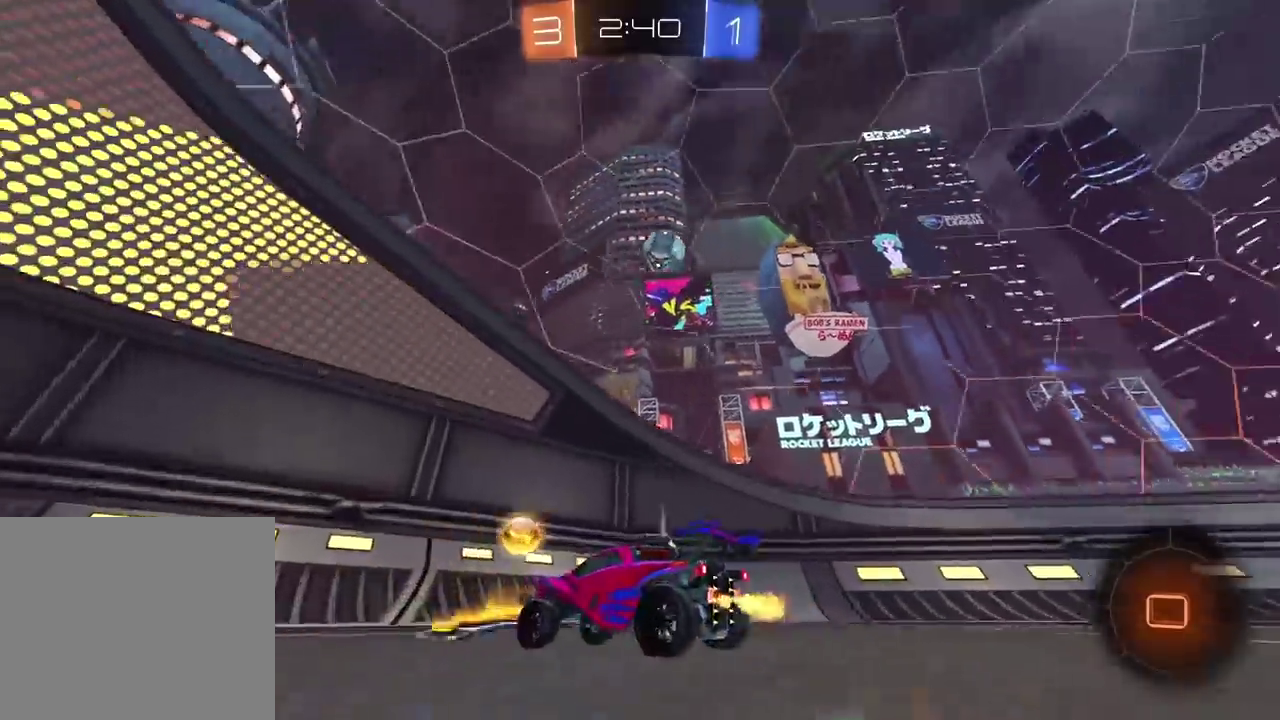
{"buttons": ["R2"], "left_stick": "center", "right_stick": "center", "events": []}
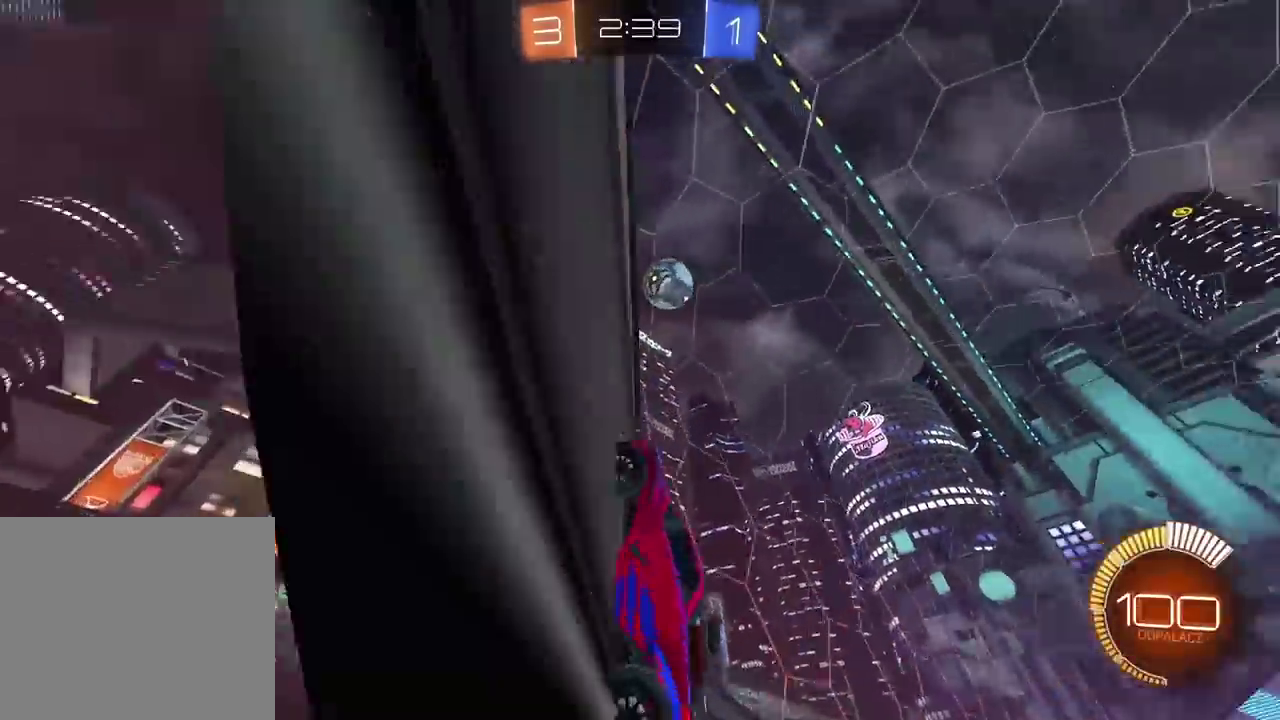
{"buttons": ["R2"], "left_stick": "left", "right_stick": "center", "events": [[50, "left_stick", "down-left"], [167, "left_stick", "left"], [250, "left_stick", "center"], [367, "left_stick", "left"]]}
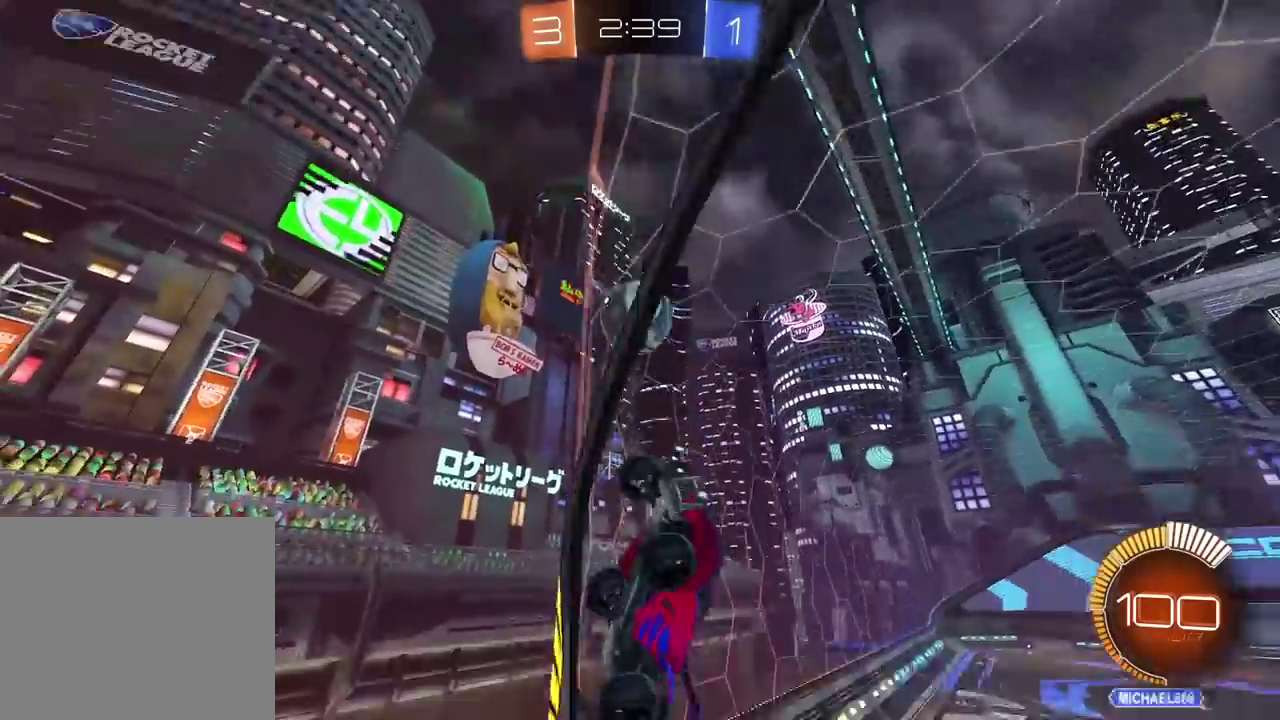
{"buttons": ["R2"], "left_stick": "left", "right_stick": "center", "events": []}
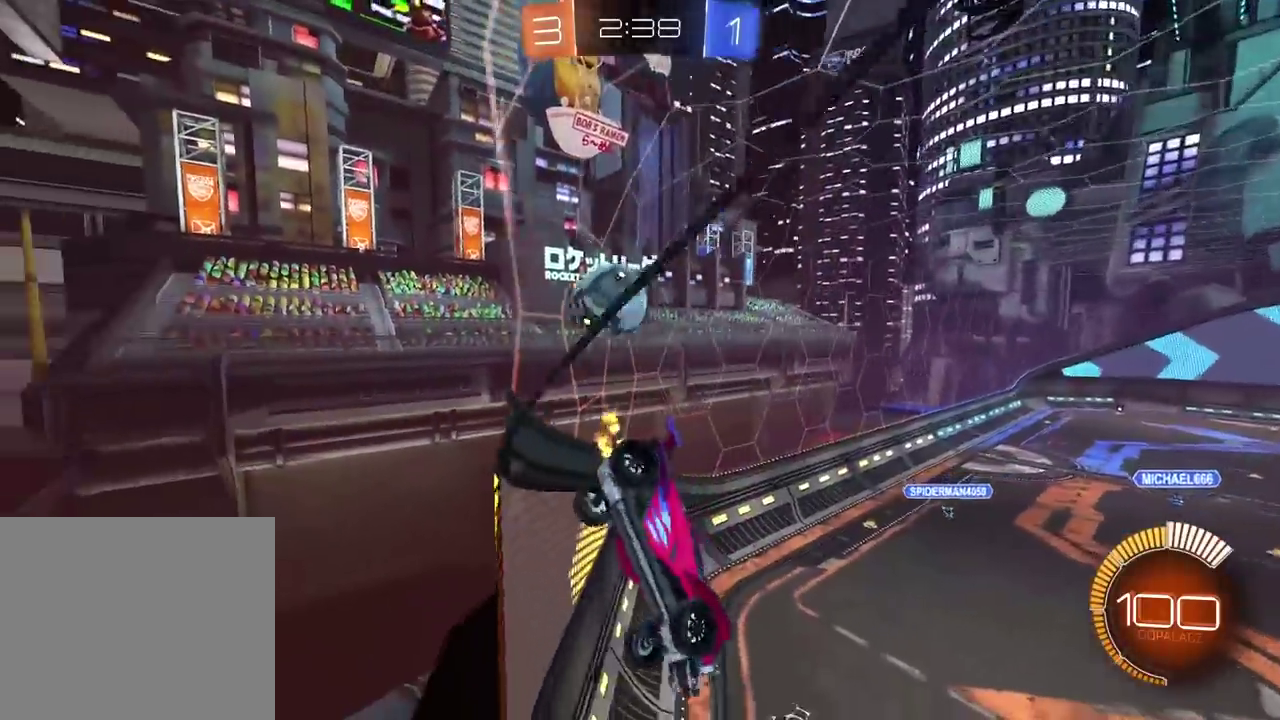
{"buttons": ["R2"], "left_stick": "center", "right_stick": "center", "events": [[183, "left_stick", "center"], [367, "left_stick", "left"], [467, "left_stick", "center"]]}
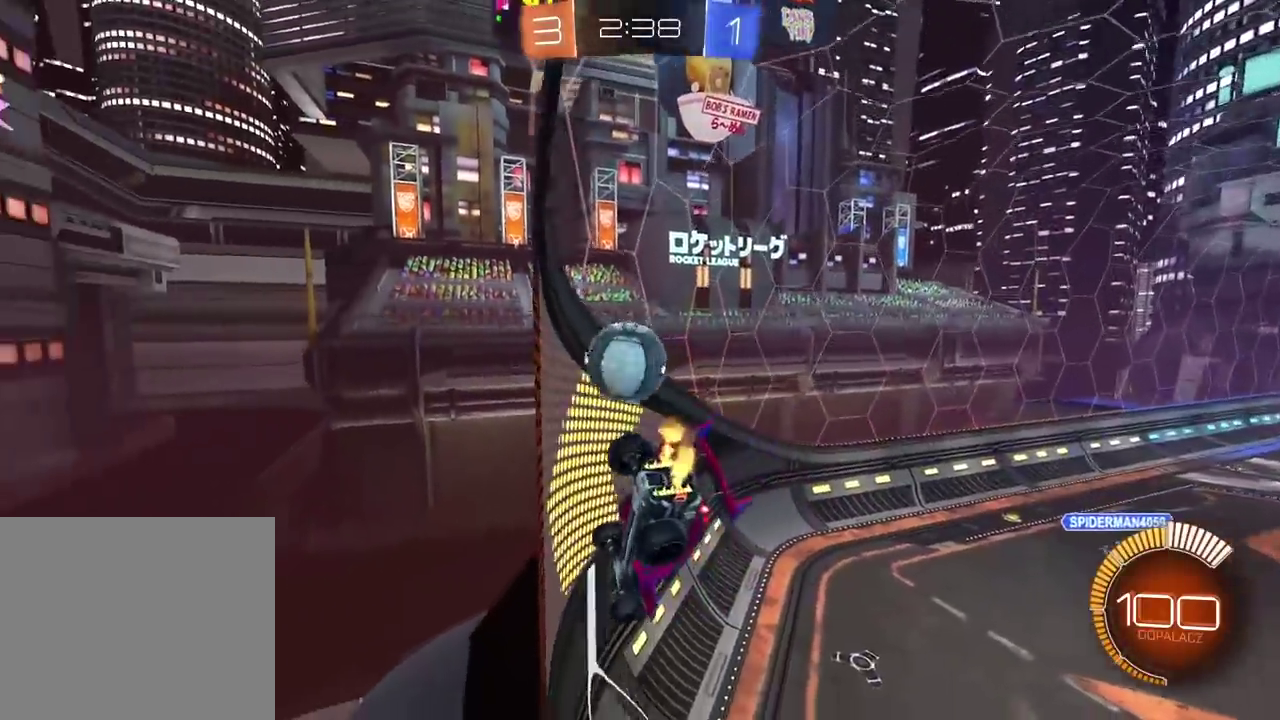
{"buttons": ["CIRCLE", "R2"], "left_stick": "down-left", "right_stick": "center", "events": [[67, "CIRCLE", "down"], [217, "left_stick", "down-left"]]}
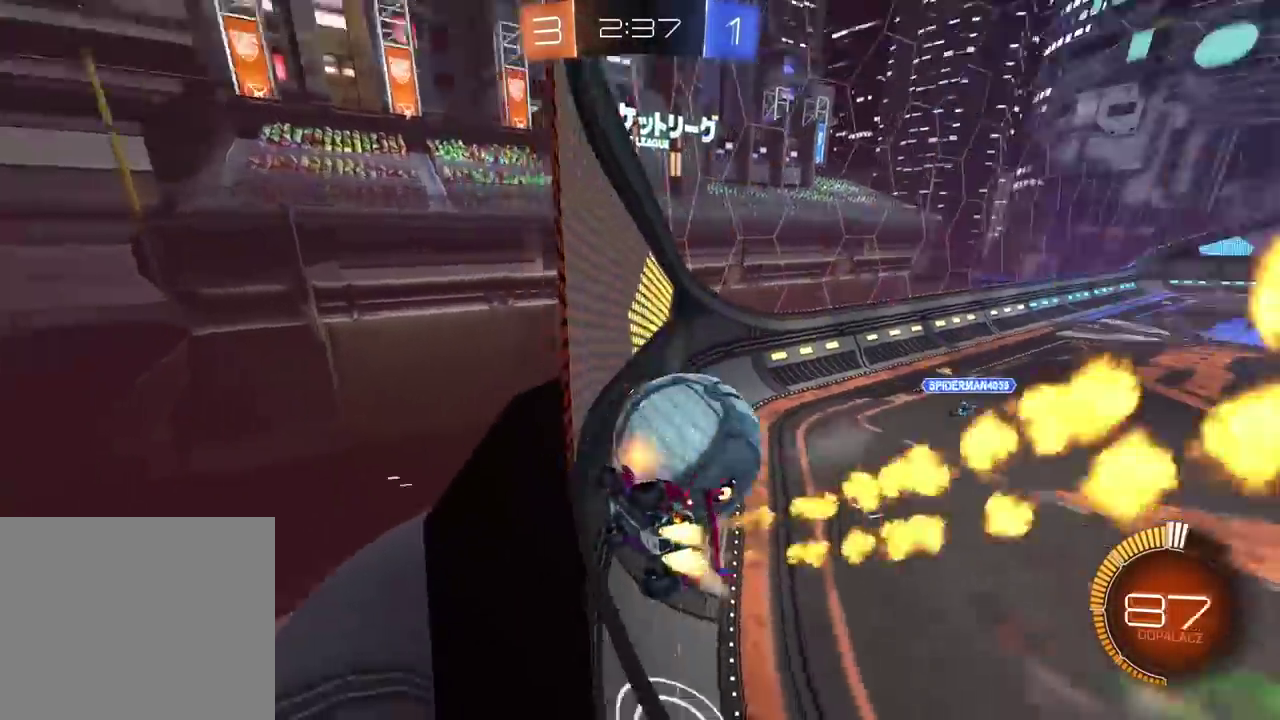
{"buttons": ["R2"], "left_stick": "center", "right_stick": "center", "events": [[117, "CIRCLE", "up"], [133, "left_stick", "center"]]}
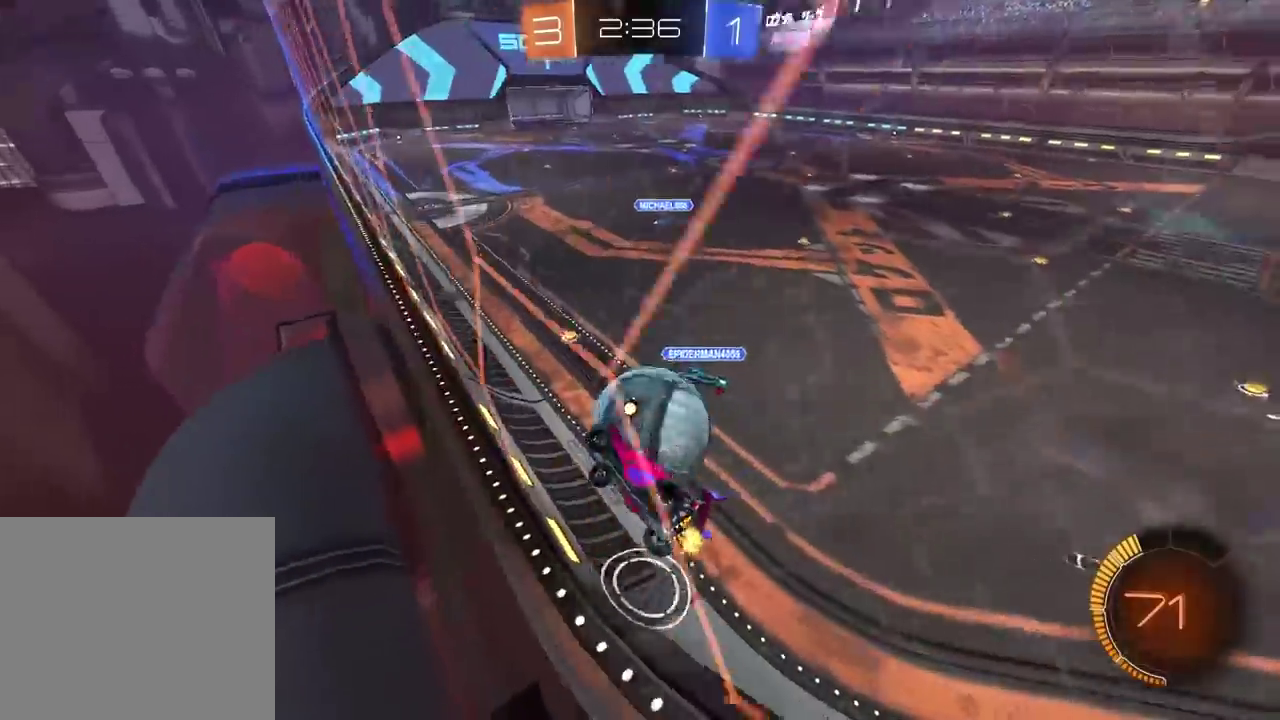
{"buttons": ["L2", "R2"], "left_stick": "right", "right_stick": "center", "events": [[50, "left_stick", "right"], [283, "left_stick", "center"], [400, "left_stick", "right"], [500, "L2", "down"]]}
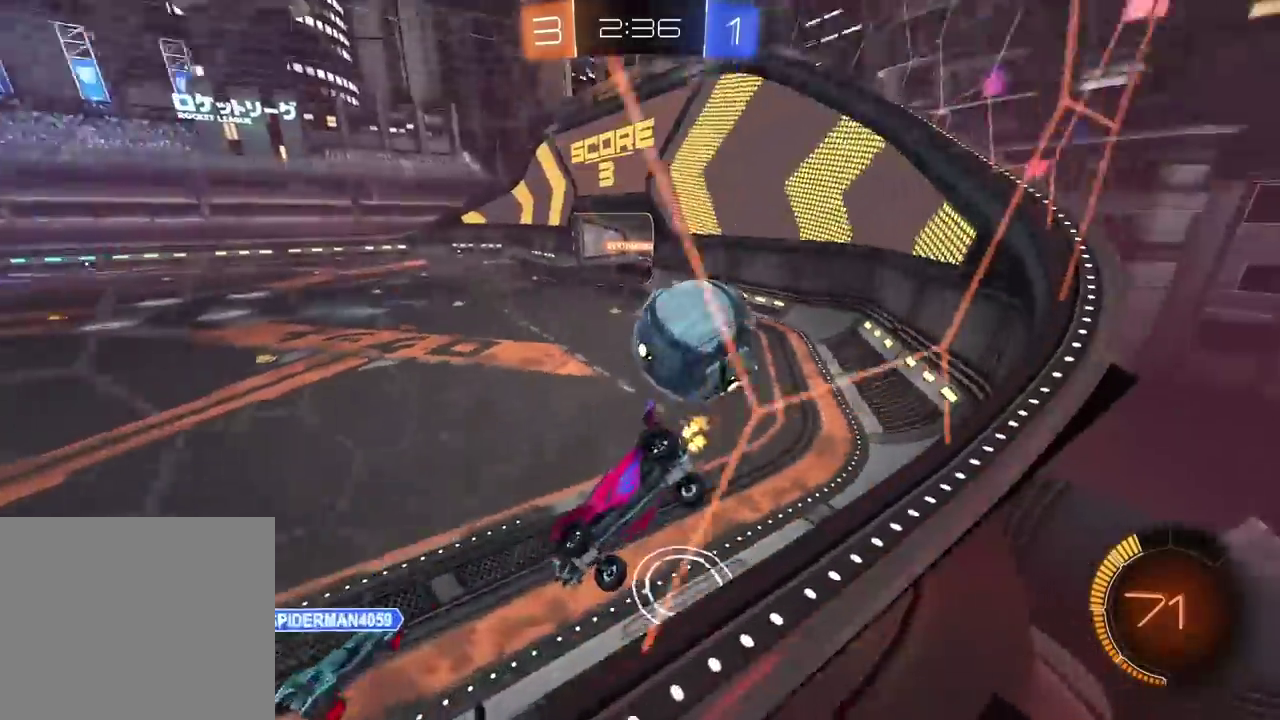
{"buttons": ["R2"], "left_stick": "center", "right_stick": "center", "events": [[50, "R2", "up"], [217, "L2", "up"], [283, "L2", "down"], [350, "left_stick", "center"], [383, "L2", "up"], [383, "R2", "down"]]}
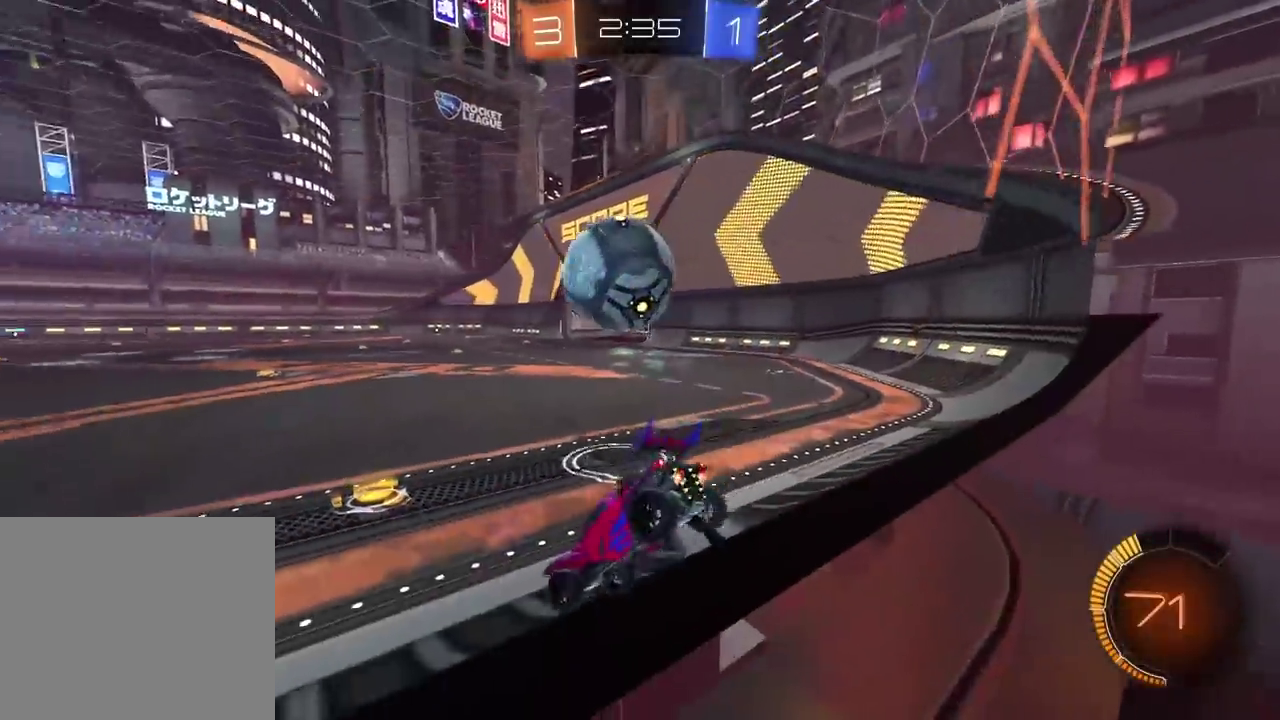
{"buttons": ["CIRCLE", "R2"], "left_stick": "left", "right_stick": "center", "events": [[33, "CIRCLE", "down"], [50, "left_stick", "right"], [317, "CIRCLE", "up"], [383, "CIRCLE", "down"], [433, "left_stick", "left"]]}
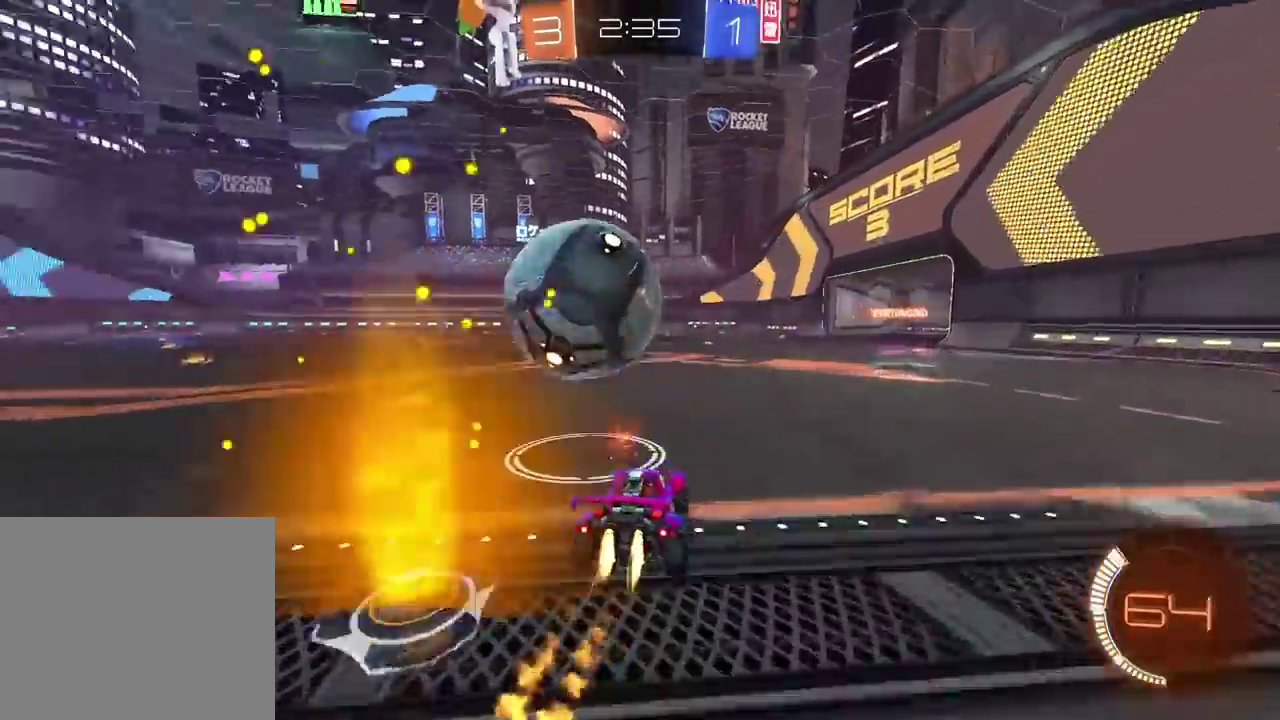
{"buttons": ["CIRCLE", "R2"], "left_stick": "center", "right_stick": "center", "events": [[167, "left_stick", "center"], [283, "left_stick", "right"], [483, "left_stick", "center"]]}
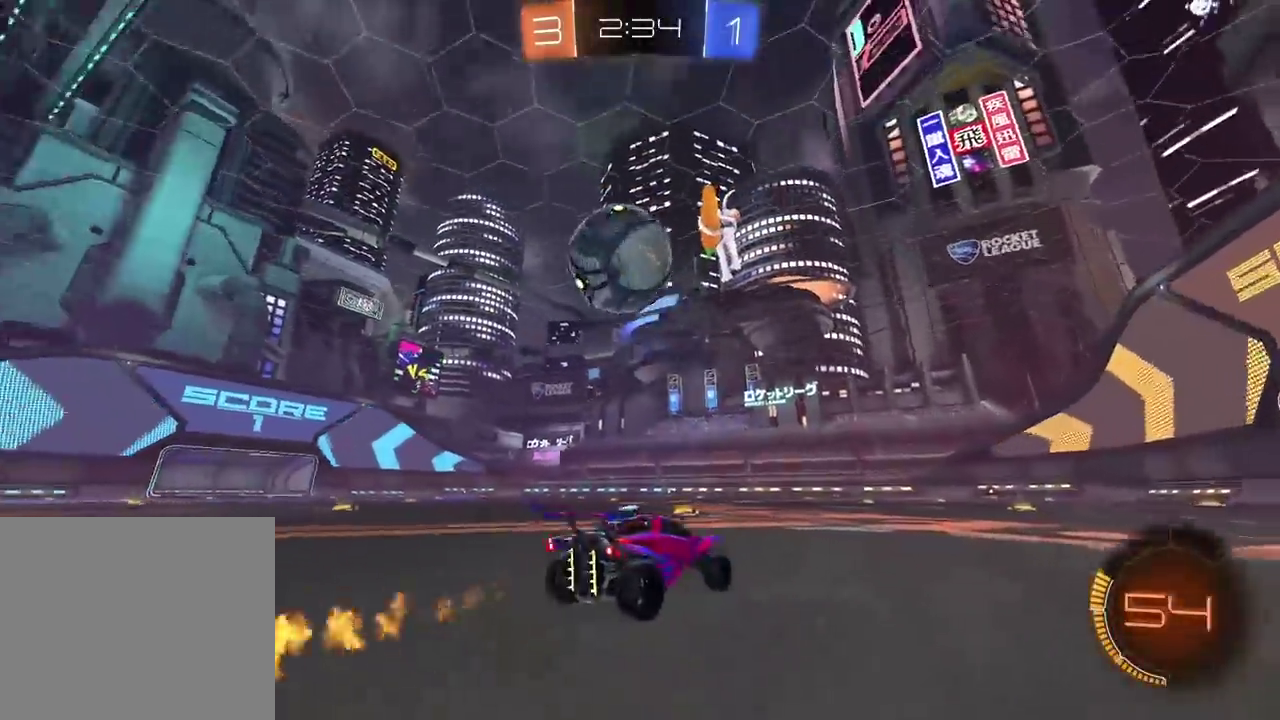
{"buttons": [], "left_stick": "center", "right_stick": "center", "events": [[17, "CIRCLE", "up"], [67, "left_stick", "right"], [150, "left_stick", "center"], [450, "R2", "up"]]}
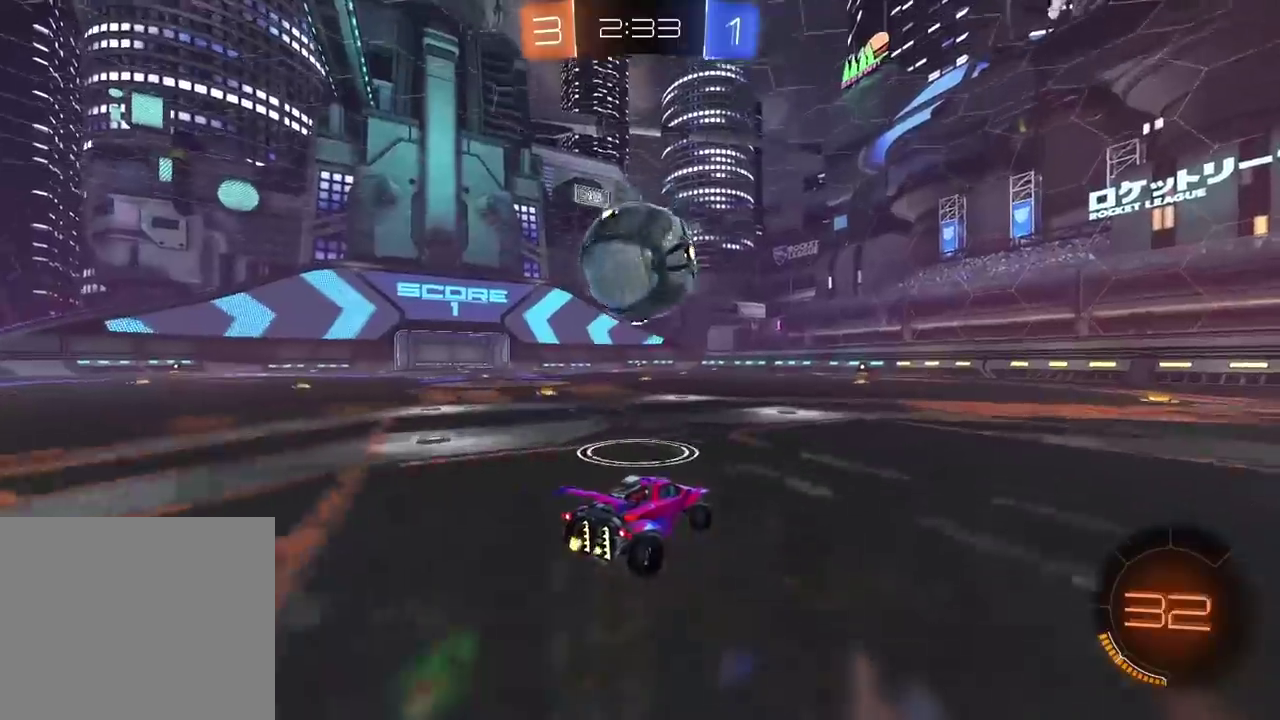
{"buttons": ["CIRCLE", "R2"], "left_stick": "center", "right_stick": "center", "events": [[283, "R2", "down"], [317, "CIRCLE", "down"]]}
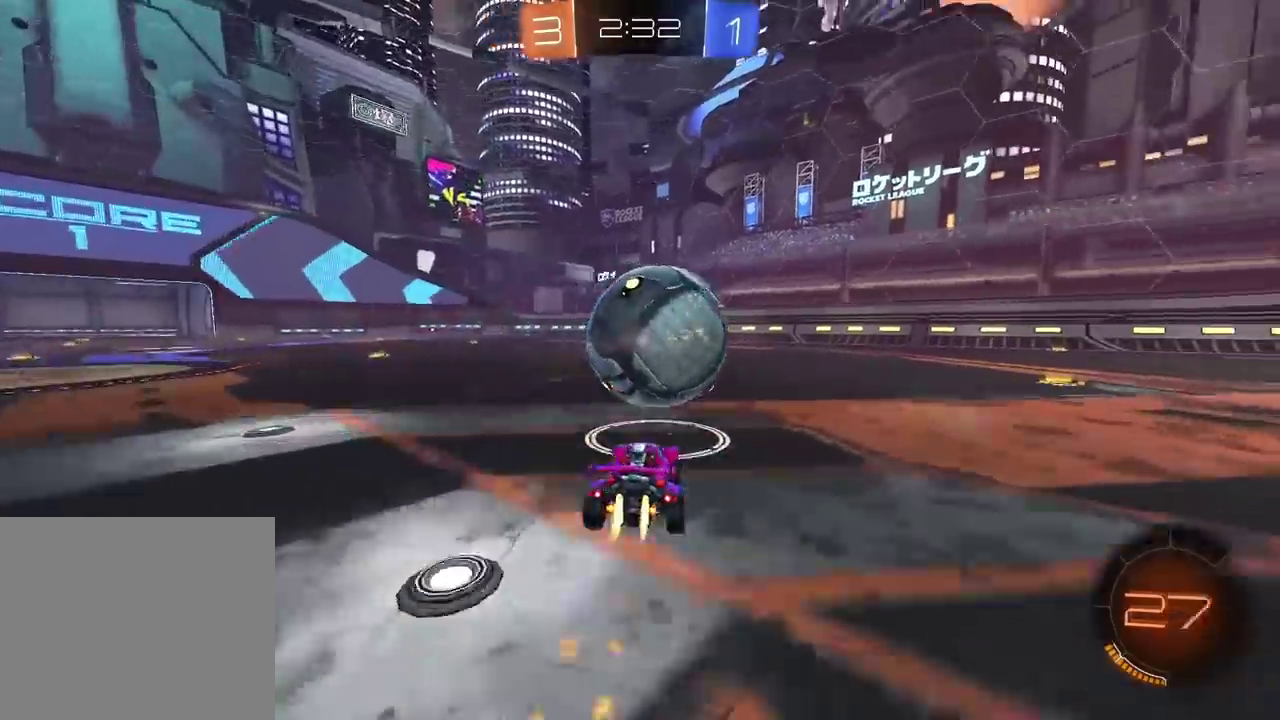
{"buttons": [], "left_stick": "center", "right_stick": "center", "events": [[133, "CIRCLE", "up"], [383, "R2", "up"], [400, "left_stick", "left"], [467, "left_stick", "center"]]}
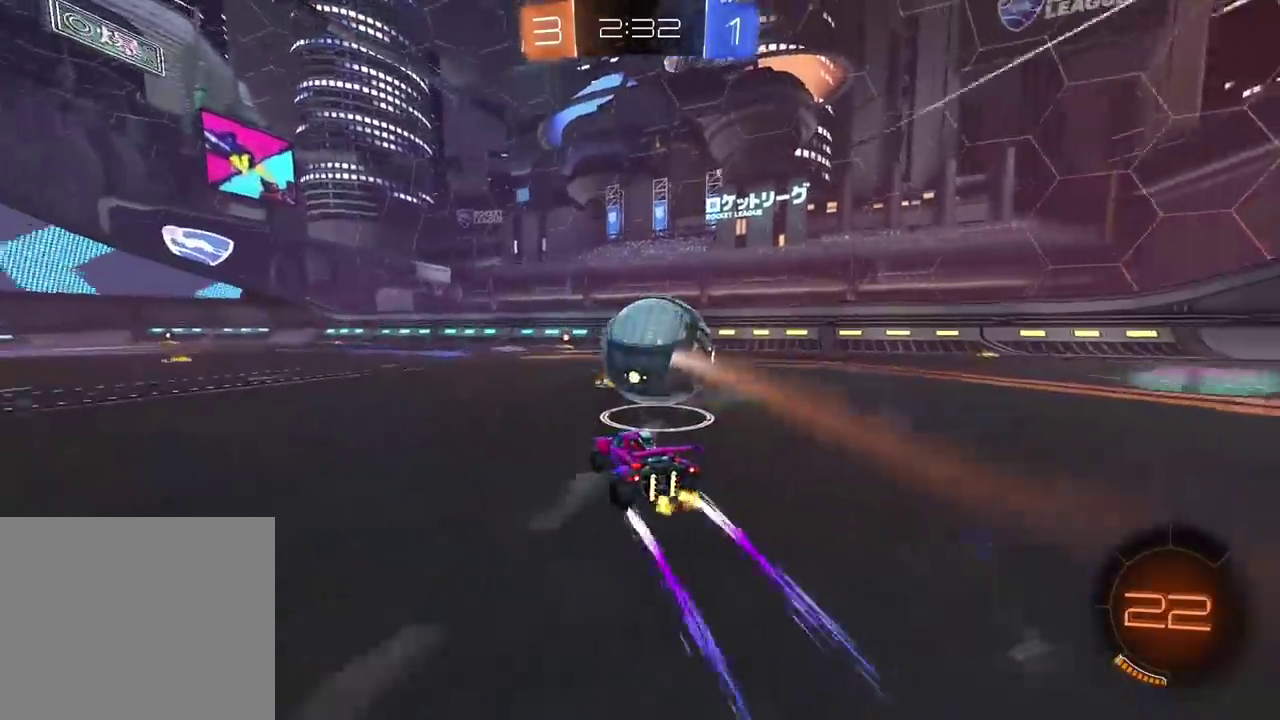
{"buttons": ["R2"], "left_stick": "center", "right_stick": "center", "events": [[267, "left_stick", "right"], [317, "R2", "down"], [417, "left_stick", "center"]]}
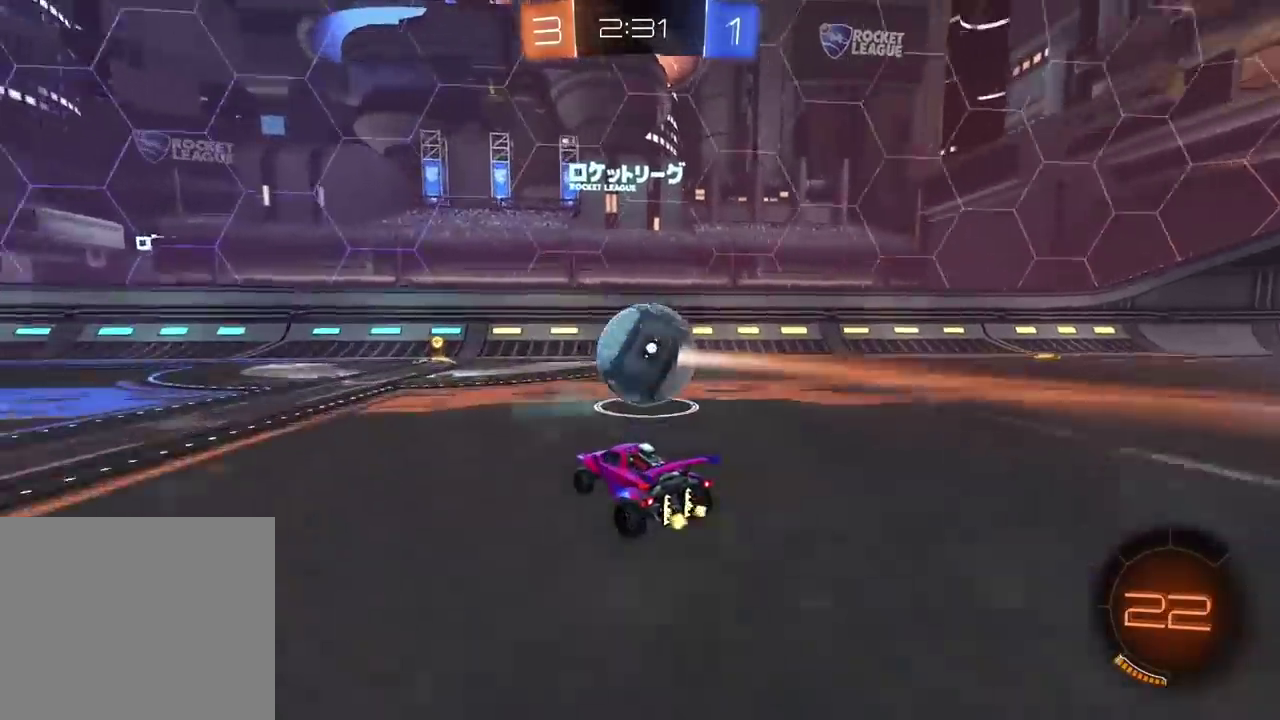
{"buttons": ["R2"], "left_stick": "center", "right_stick": "center", "events": [[200, "left_stick", "right"], [267, "left_stick", "center"]]}
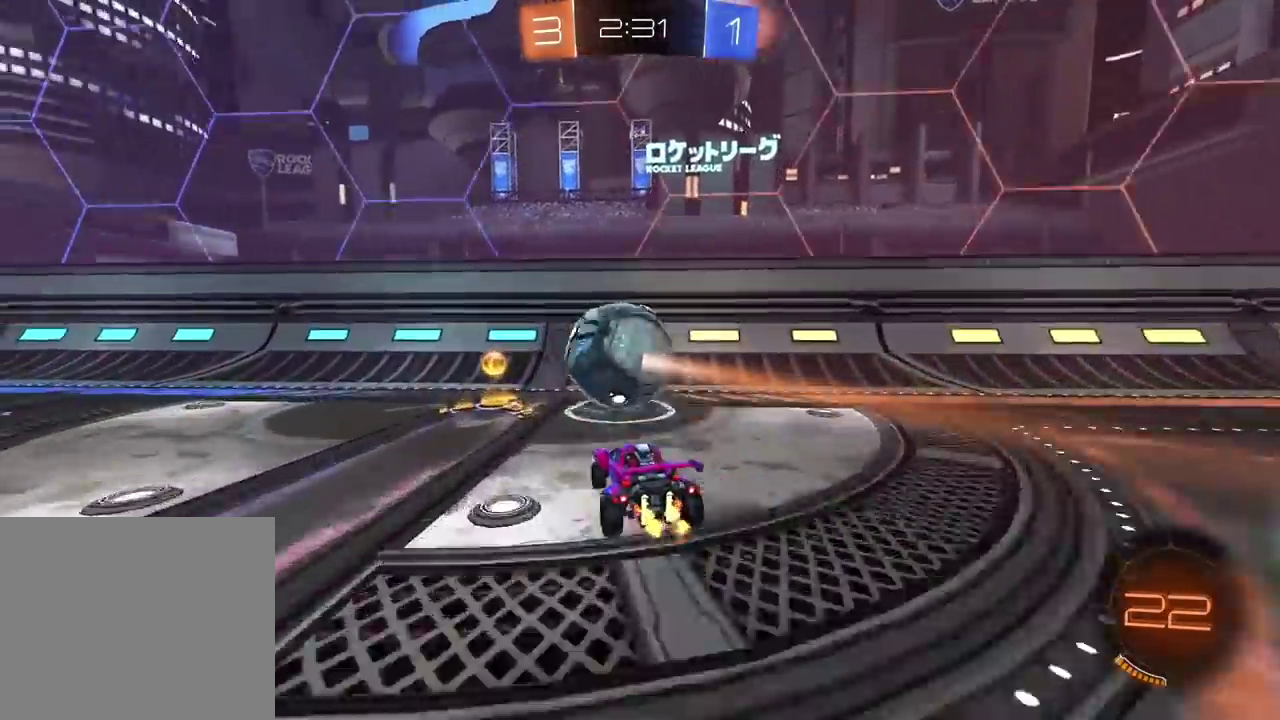
{"buttons": ["R2"], "left_stick": "center", "right_stick": "center", "events": [[200, "R2", "up"], [217, "L2", "down"], [350, "L2", "up"], [467, "R2", "down"]]}
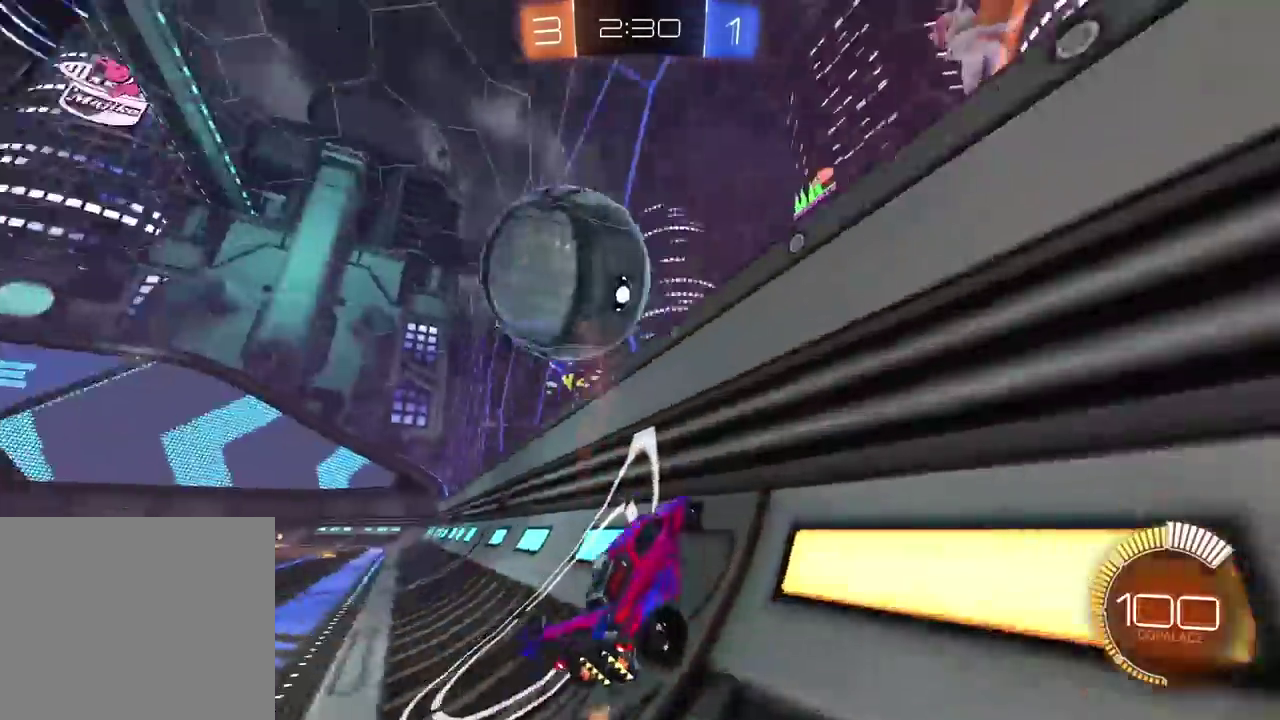
{"buttons": ["L2"], "left_stick": "down", "right_stick": "center", "events": [[33, "left_stick", "left"], [50, "CIRCLE", "down"], [133, "left_stick", "center"], [367, "CIRCLE", "up"], [417, "L2", "down"], [417, "R2", "up"], [450, "left_stick", "down"]]}
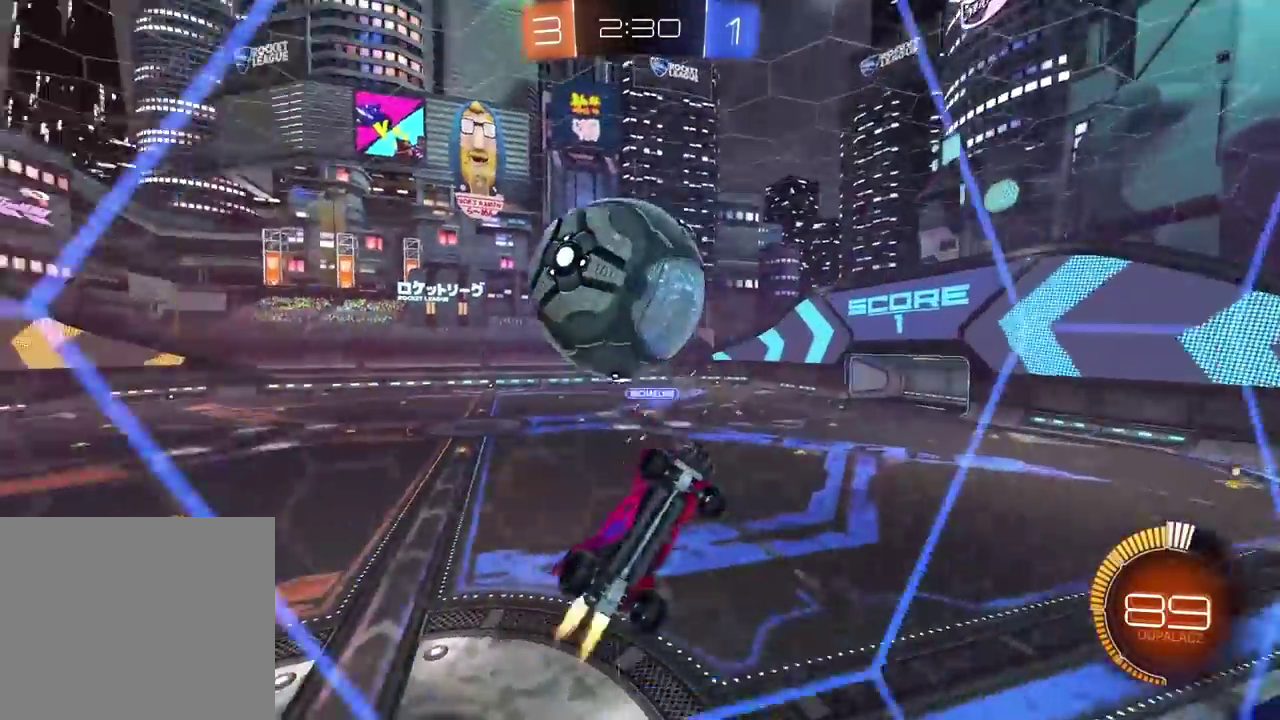
{"buttons": ["CIRCLE", "L2", "R2"], "left_stick": "center", "right_stick": "center", "events": [[17, "CIRCLE", "down"], [33, "CROSS", "down"], [100, "CIRCLE", "up"], [200, "left_stick", "down-right"], [250, "CROSS", "up"], [483, "CIRCLE", "down"], [500, "R2", "down"], [500, "left_stick", "center"]]}
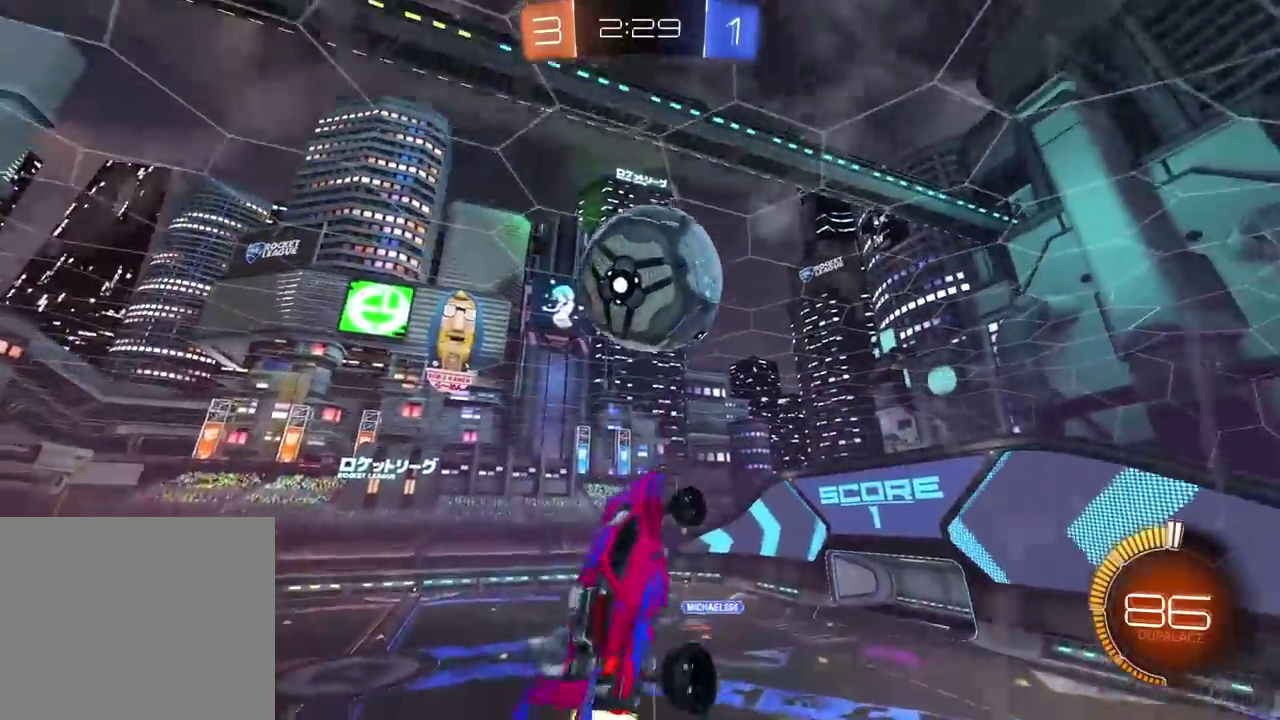
{"buttons": ["CIRCLE", "R2"], "left_stick": "down-right", "right_stick": "center", "events": [[33, "left_stick", "right"], [117, "left_stick", "center"], [383, "L2", "up"], [400, "left_stick", "down-right"]]}
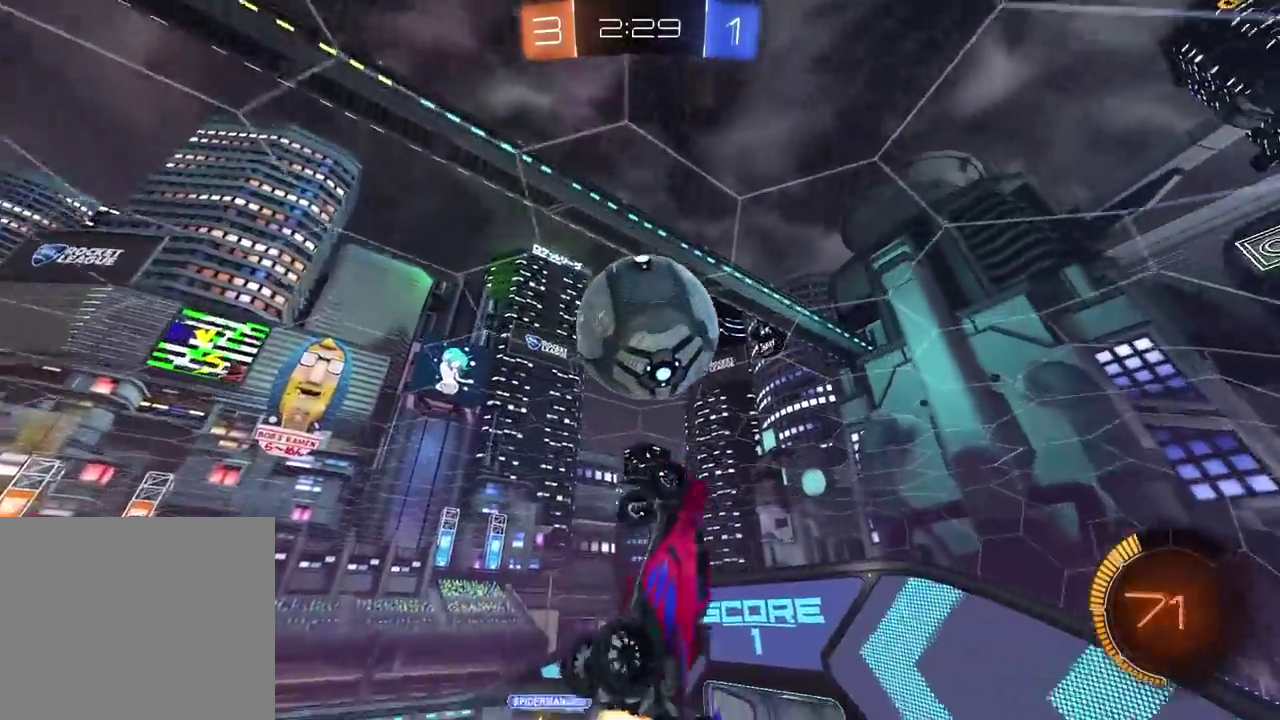
{"buttons": ["CIRCLE", "L2", "R2"], "left_stick": "up-right", "right_stick": "center", "events": [[100, "left_stick", "center"], [167, "left_stick", "down-right"], [233, "R2", "up"], [250, "CIRCLE", "up"], [350, "R2", "down"], [367, "CIRCLE", "down"], [433, "L2", "down"], [467, "left_stick", "up-right"]]}
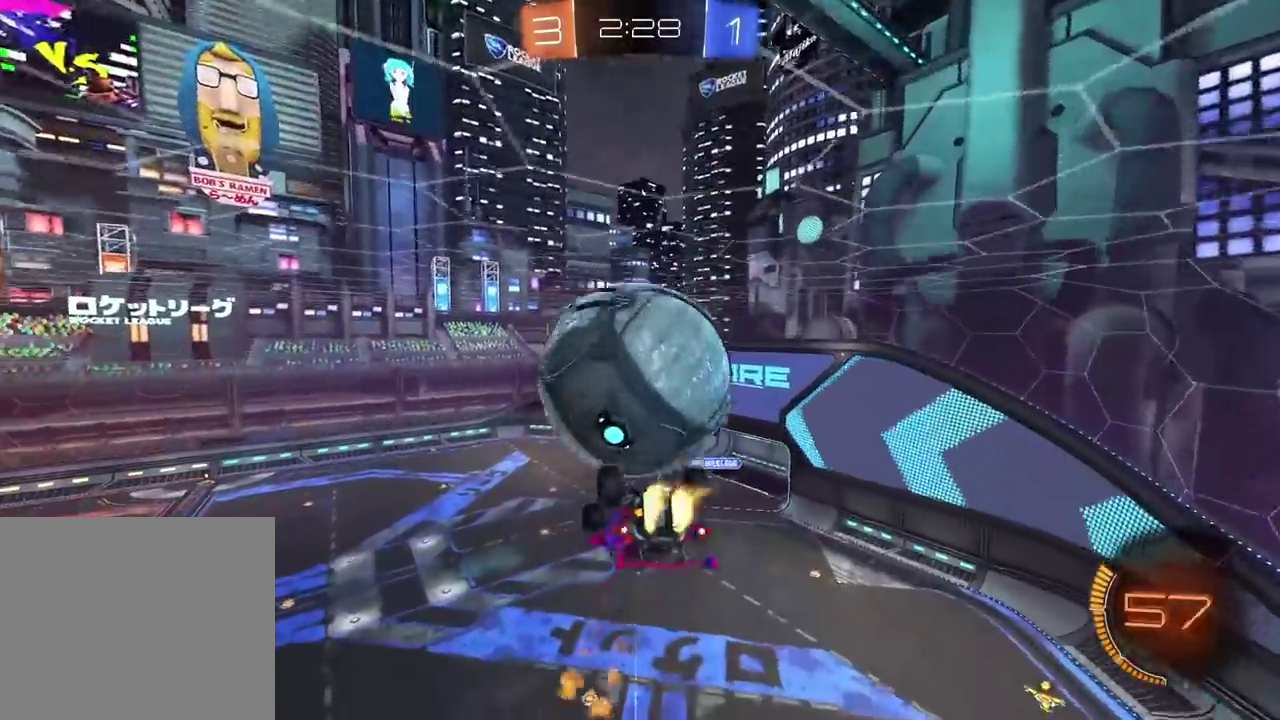
{"buttons": ["L2"], "left_stick": "up-right", "right_stick": "center", "events": [[167, "CIRCLE", "up"], [217, "R2", "up"]]}
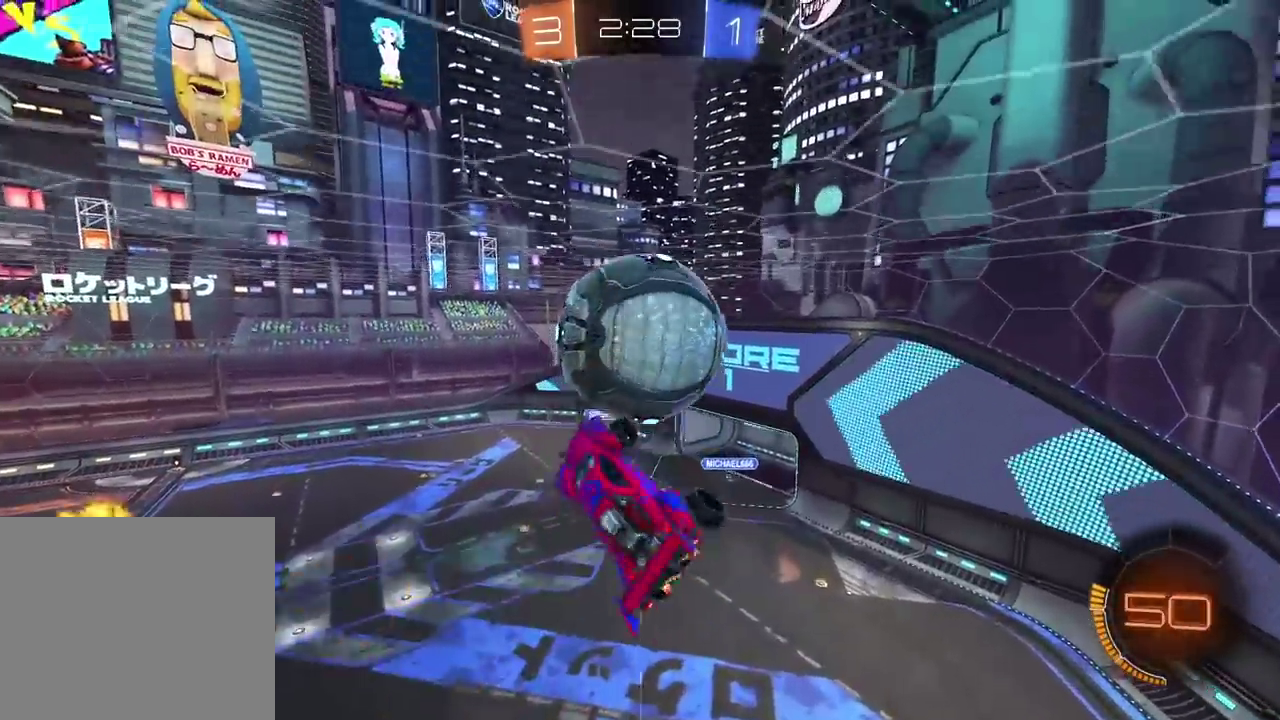
{"buttons": ["CIRCLE", "L2", "R2"], "left_stick": "down", "right_stick": "center", "events": [[17, "R2", "down"], [33, "CIRCLE", "down"], [283, "left_stick", "down-right"], [350, "left_stick", "down"]]}